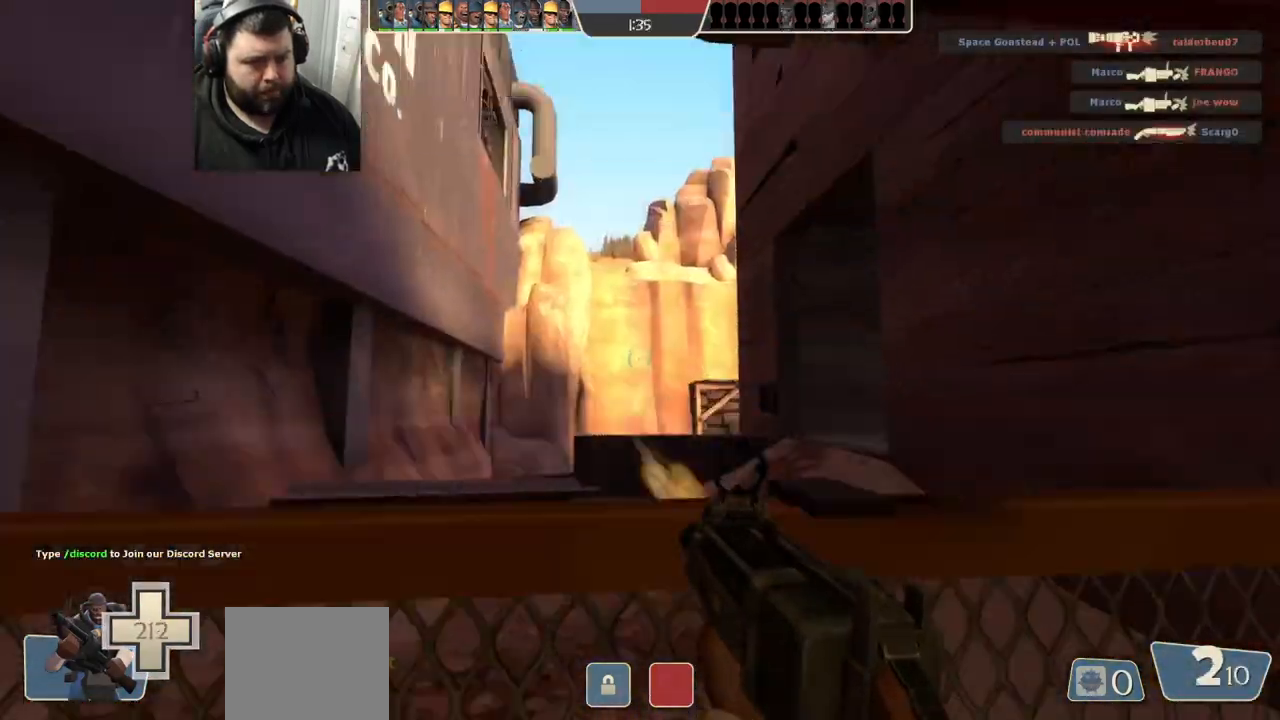
Gameplay with a controller (PlayStation layout); each line is a JSON object with the inputs held at the frame after it. "events" lists button and stick changes between this image and that frame as [ms after this image, input, new state], when the widget could be followed in between.
{"buttons": ["R2"], "left_stick": "down-left", "right_stick": "center", "events": [[33, "left_stick", "down-left"], [467, "R1", "up"]]}
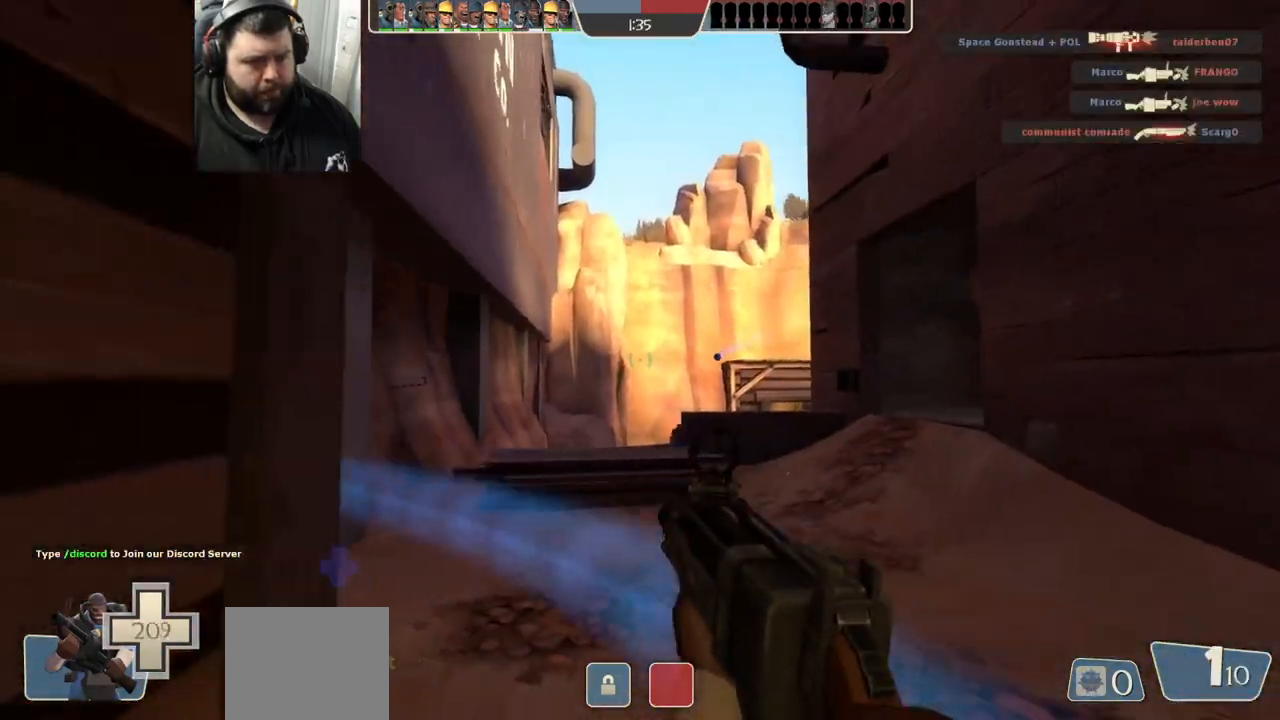
{"buttons": [], "left_stick": "down-left", "right_stick": "center", "events": [[83, "R2", "up"]]}
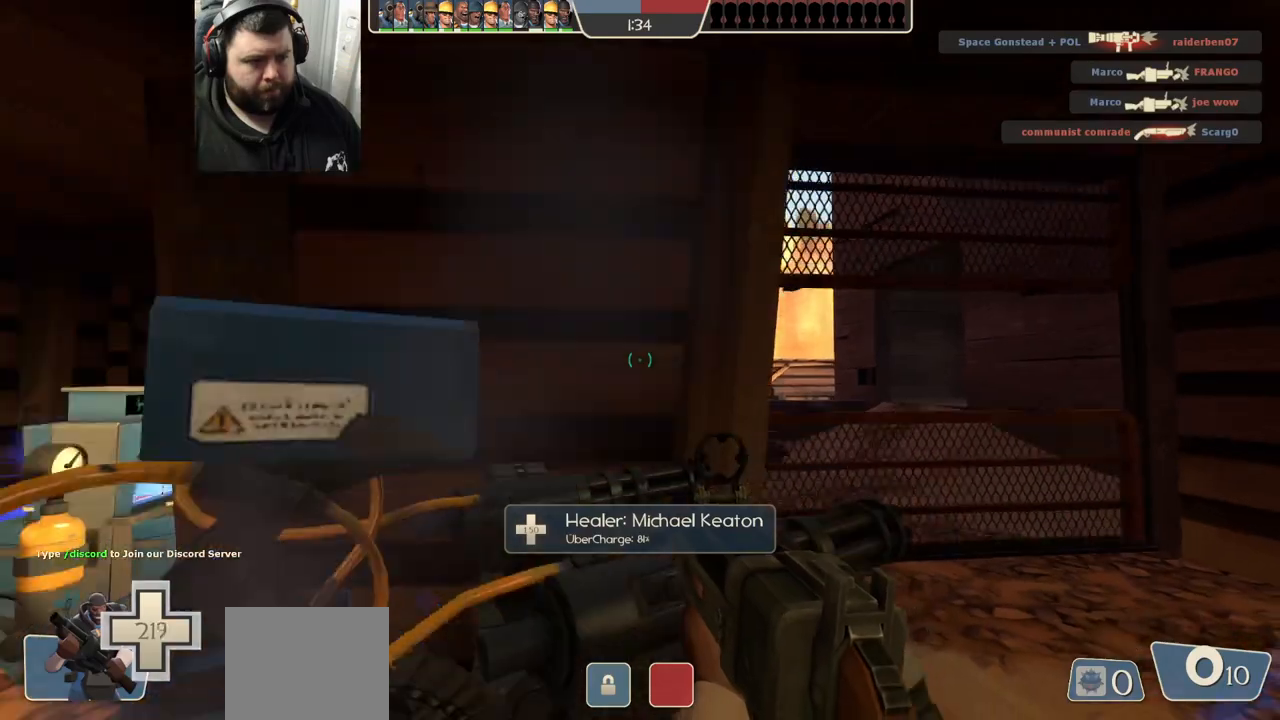
{"buttons": [], "left_stick": "down-left", "right_stick": "center", "events": [[150, "SQUARE", "down"], [233, "SQUARE", "up"]]}
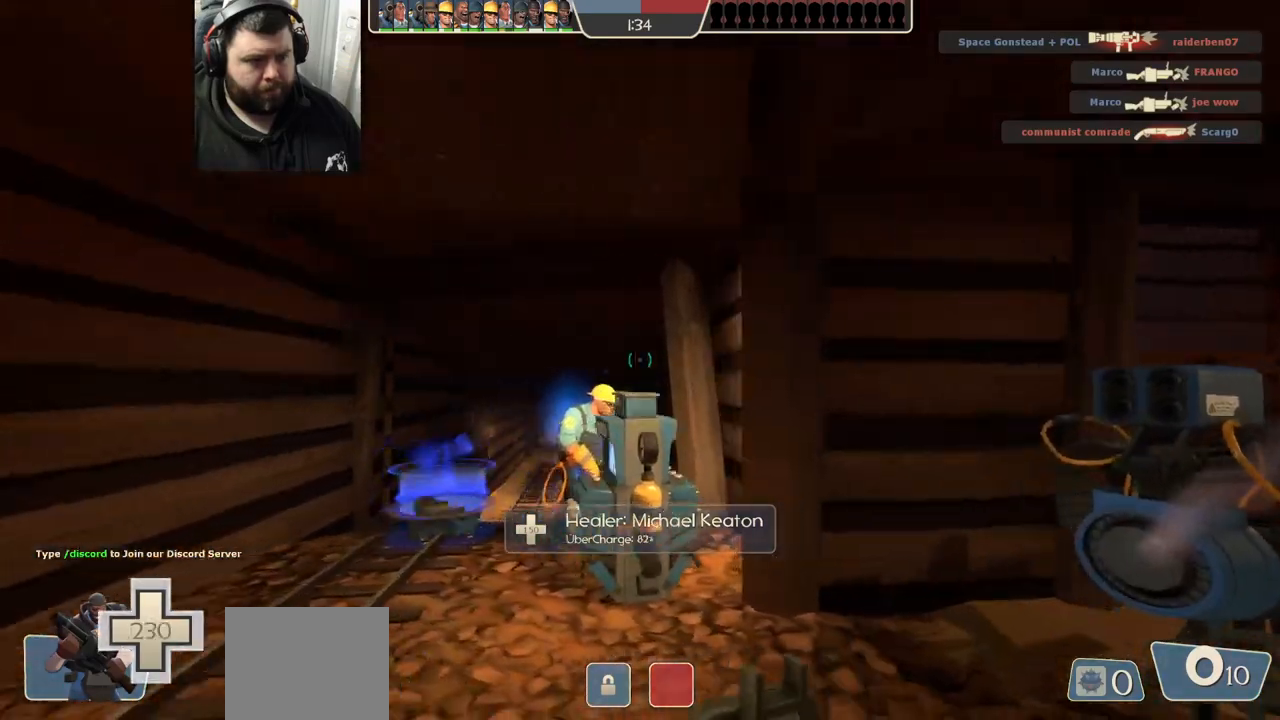
{"buttons": [], "left_stick": "right", "right_stick": "center", "events": [[33, "left_stick", "center"], [383, "left_stick", "right"]]}
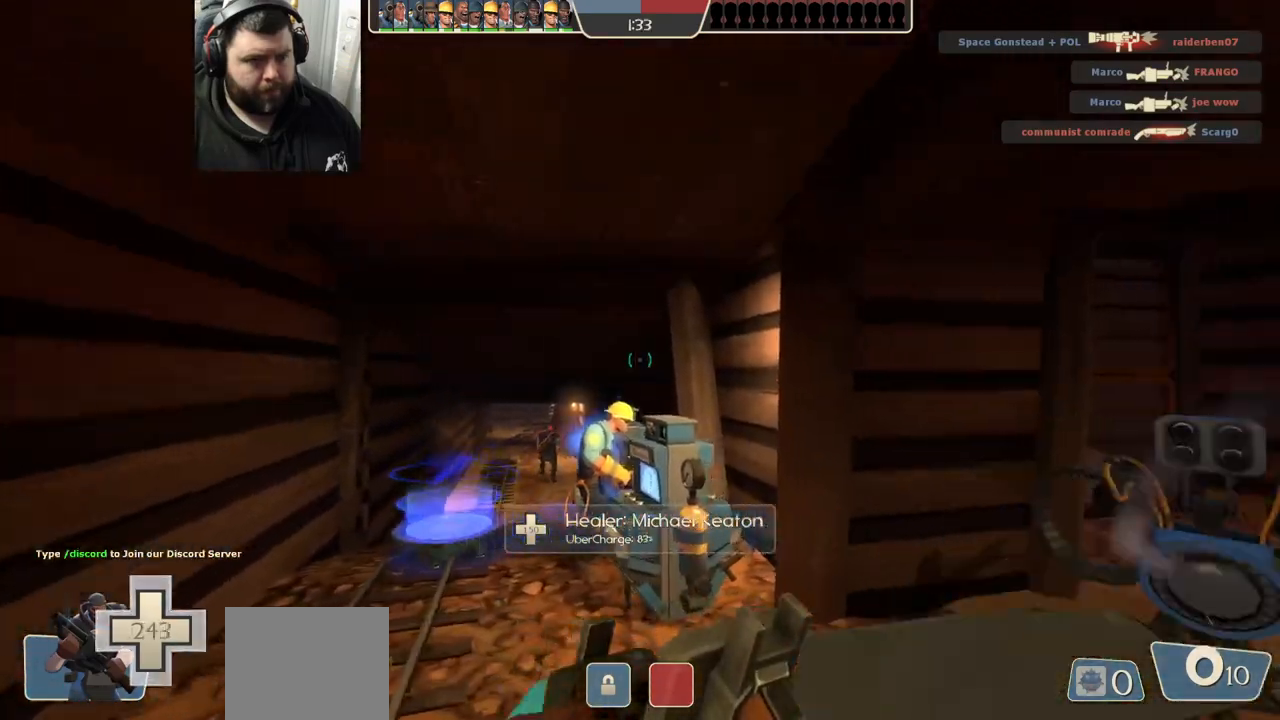
{"buttons": [], "left_stick": "right", "right_stick": "center", "events": []}
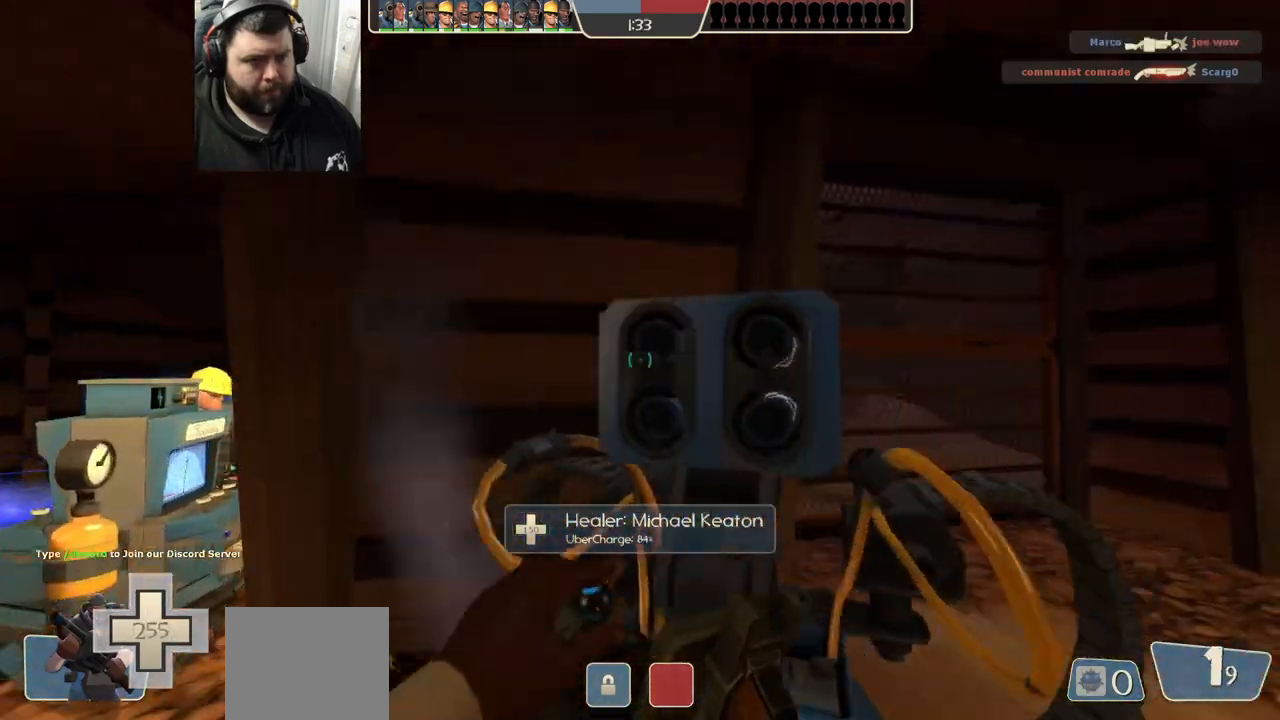
{"buttons": [], "left_stick": "up-right", "right_stick": "center", "events": [[50, "left_stick", "up-right"]]}
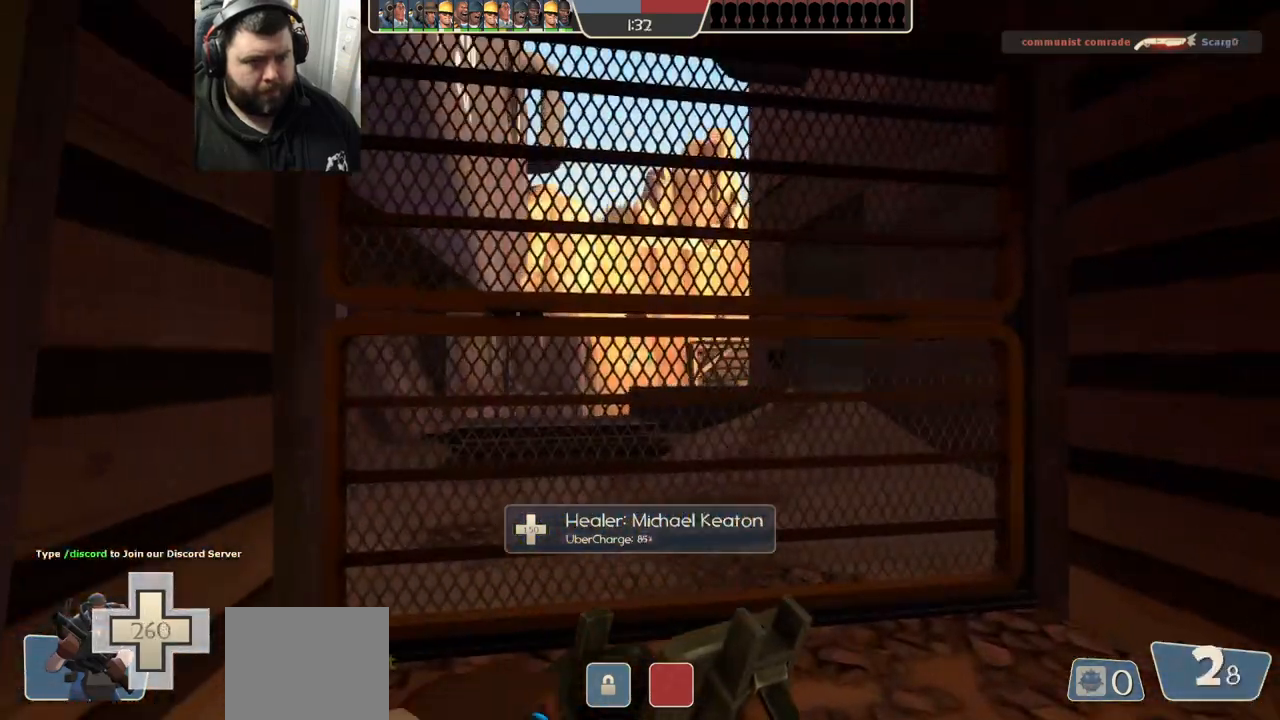
{"buttons": ["R1", "R2"], "left_stick": "up-left", "right_stick": "center", "events": [[250, "R1", "down"], [250, "R2", "down"], [300, "left_stick", "down-right"], [367, "R1", "up"], [400, "left_stick", "down-left"], [483, "R1", "down"], [483, "left_stick", "up-left"]]}
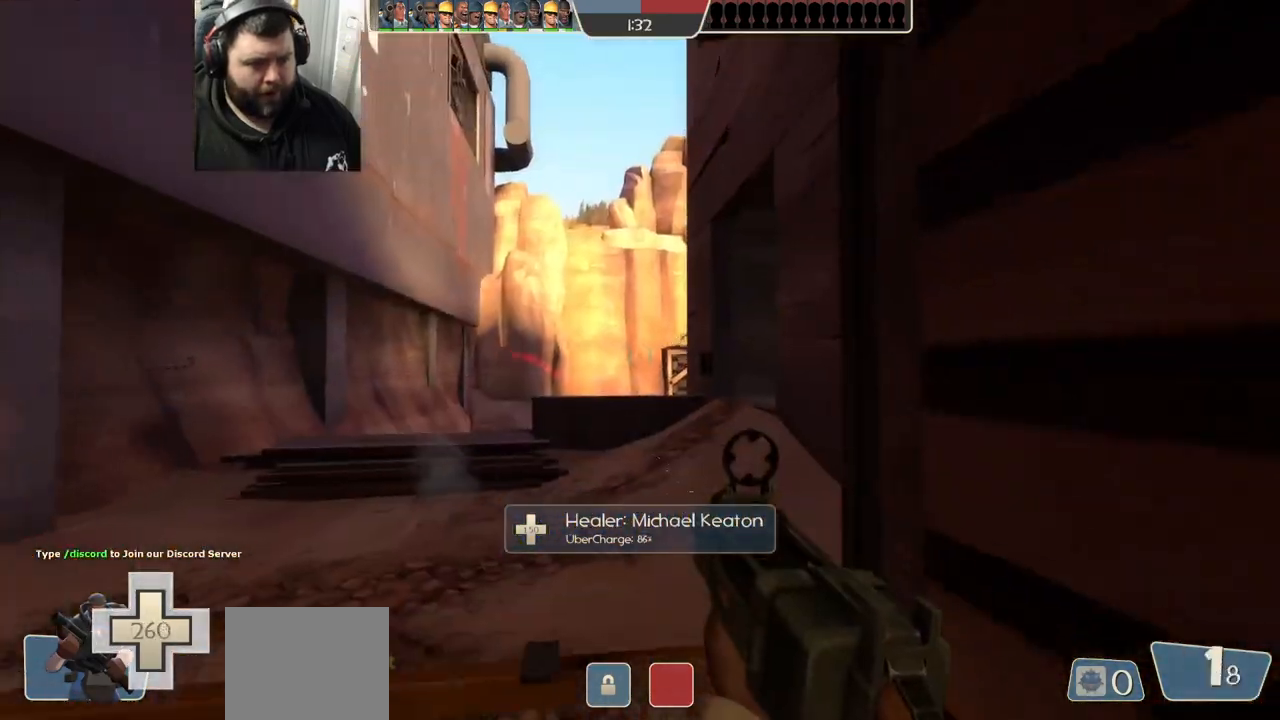
{"buttons": ["R1", "R2"], "left_stick": "down-left", "right_stick": "center", "events": [[133, "left_stick", "up-right"], [167, "R1", "up"], [200, "left_stick", "down-right"], [300, "left_stick", "down-left"], [483, "R1", "down"]]}
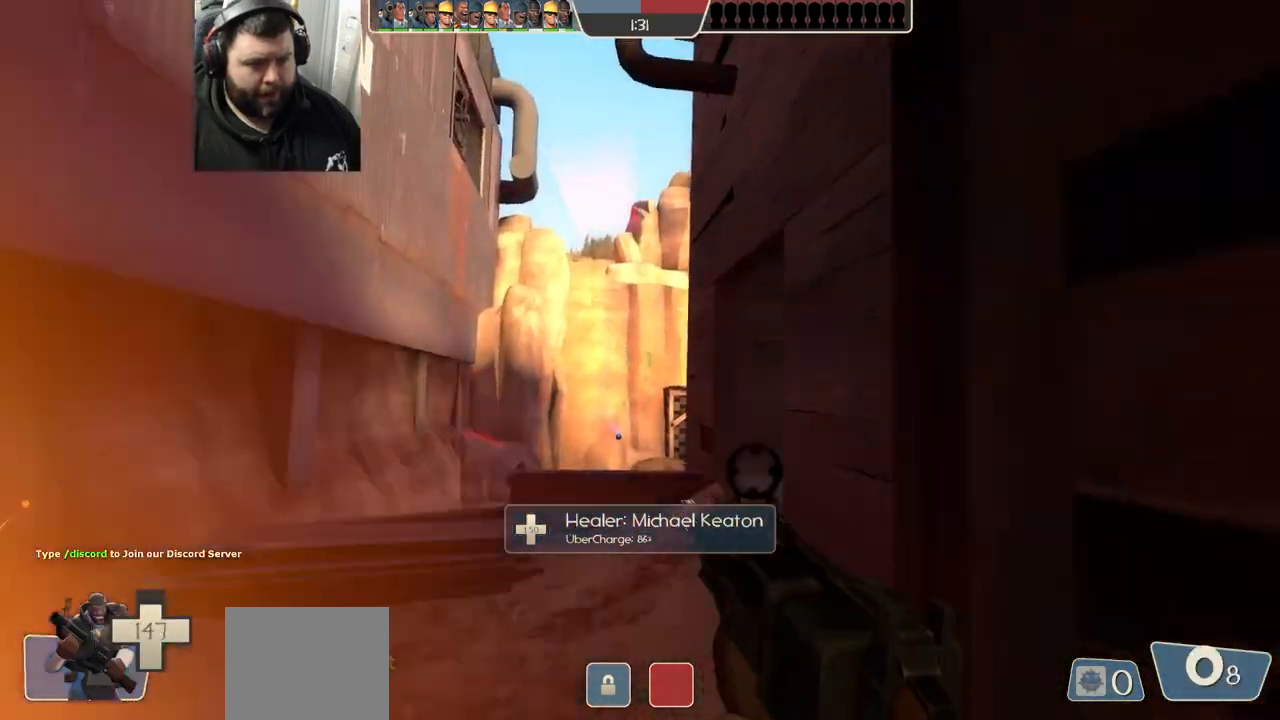
{"buttons": [], "left_stick": "down-left", "right_stick": "center", "events": [[50, "R1", "up"], [67, "R2", "up"], [267, "SQUARE", "down"], [333, "SQUARE", "up"], [417, "SQUARE", "down"], [483, "SQUARE", "up"]]}
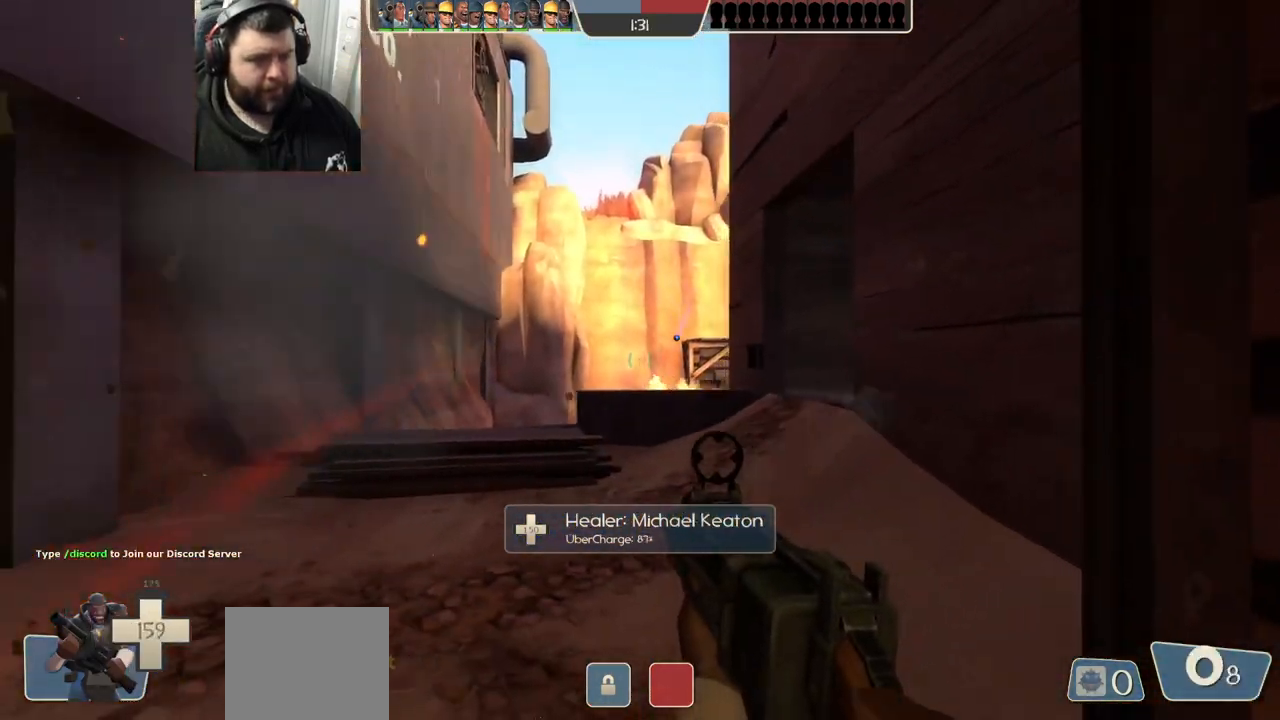
{"buttons": ["SQUARE"], "left_stick": "down-left", "right_stick": "center", "events": [[83, "SQUARE", "down"], [167, "SQUARE", "up"], [250, "SQUARE", "down"], [350, "SQUARE", "up"], [433, "SQUARE", "down"]]}
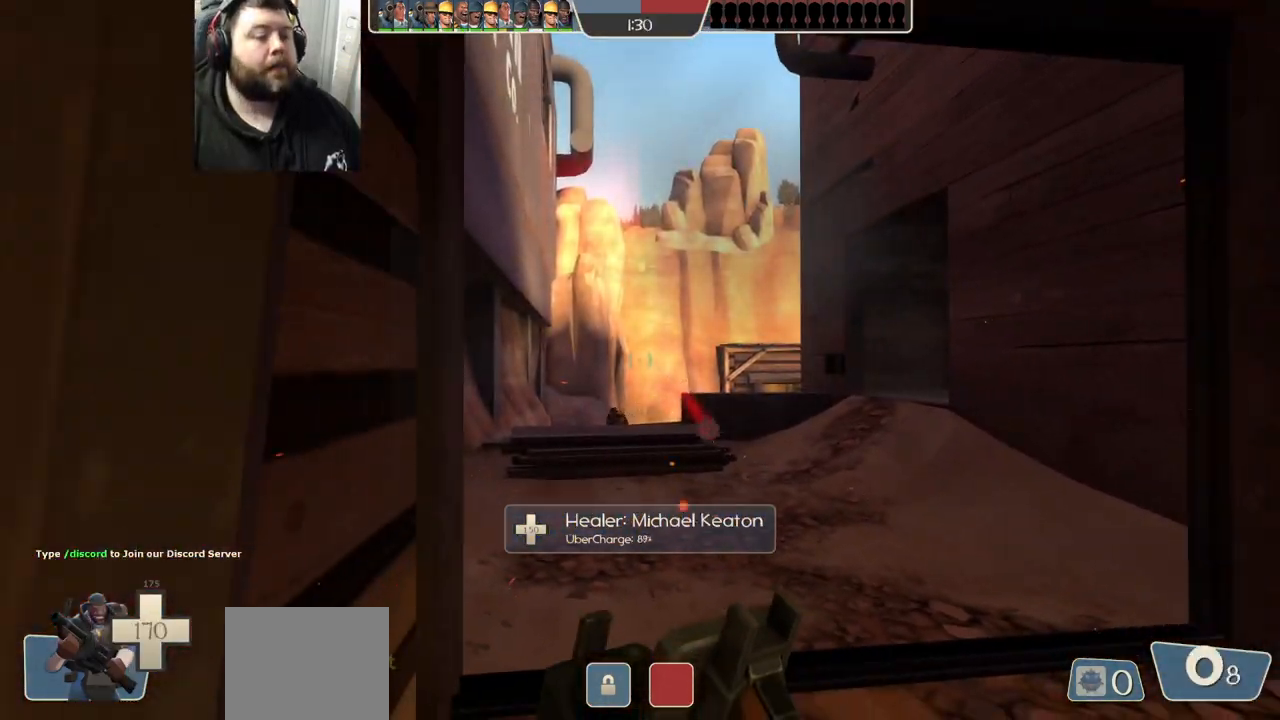
{"buttons": [], "left_stick": "down-left", "right_stick": "center", "events": [[50, "SQUARE", "up"], [133, "SQUARE", "down"], [233, "SQUARE", "up"]]}
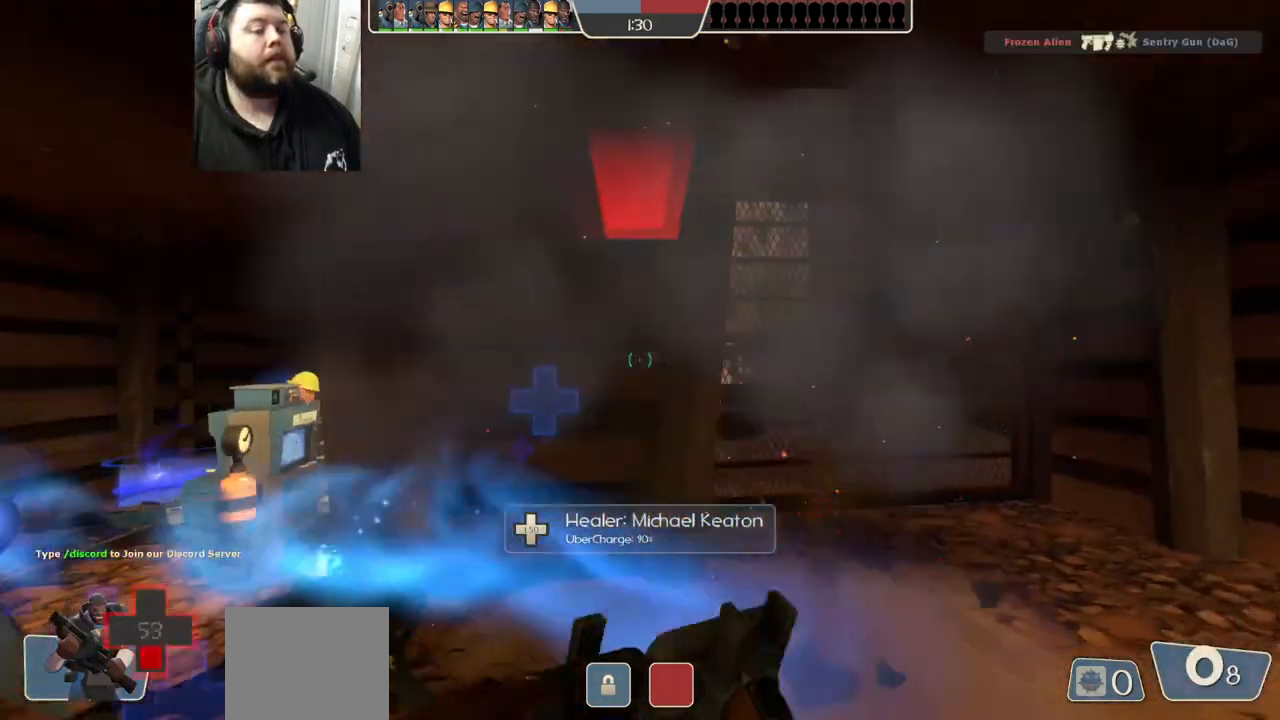
{"buttons": [], "left_stick": "up-left", "right_stick": "center", "events": [[167, "left_stick", "left"], [317, "left_stick", "up-left"]]}
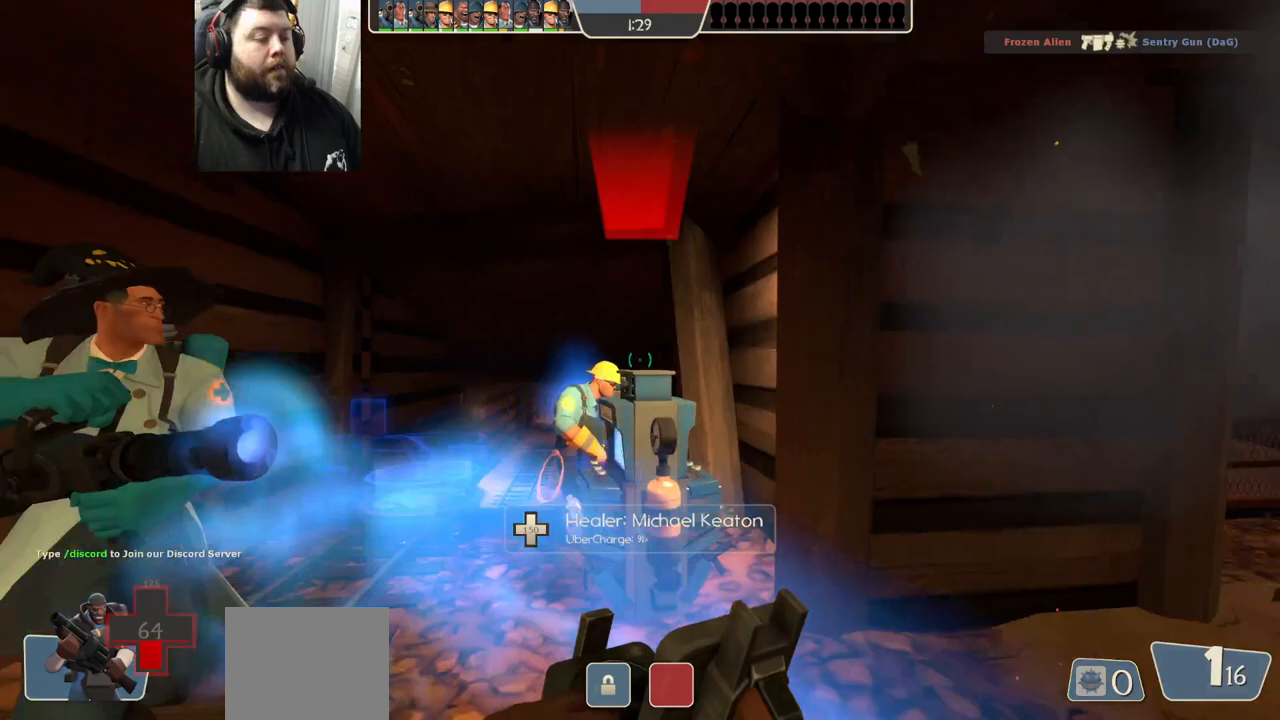
{"buttons": [], "left_stick": "up", "right_stick": "center", "events": [[450, "left_stick", "up"]]}
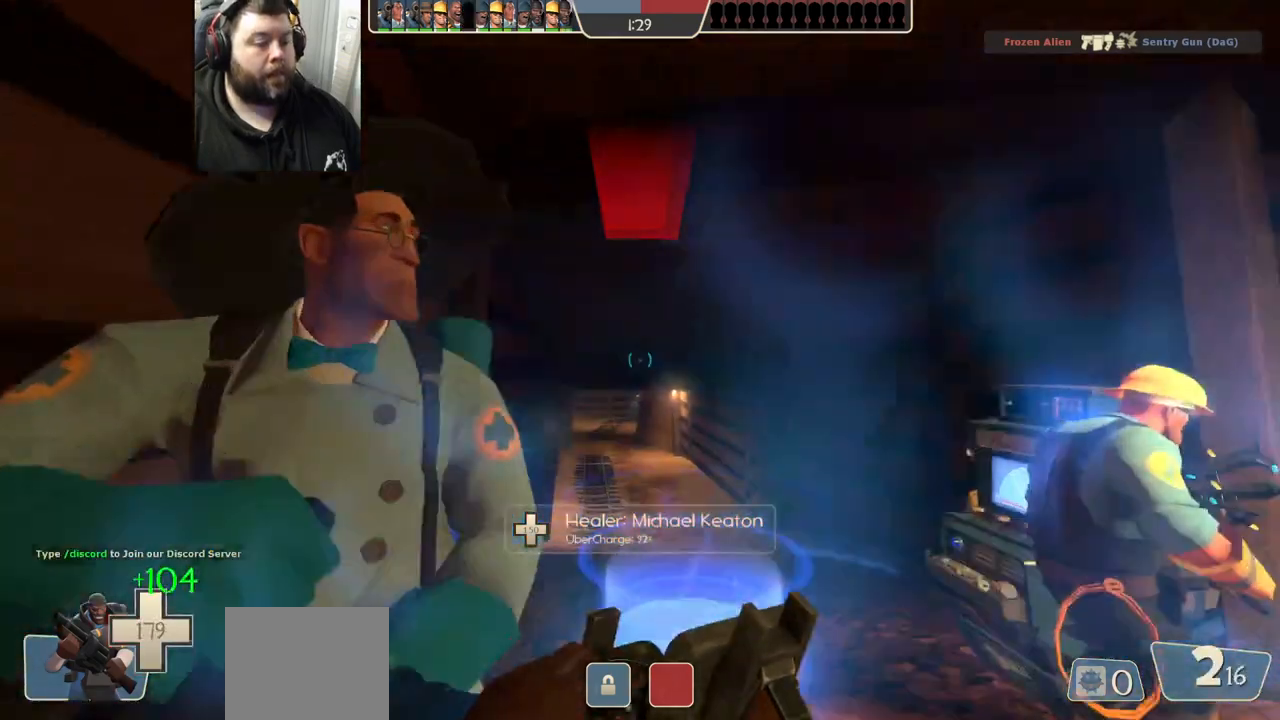
{"buttons": [], "left_stick": "center", "right_stick": "center", "events": [[50, "left_stick", "up-right"], [300, "left_stick", "down-right"], [433, "left_stick", "center"]]}
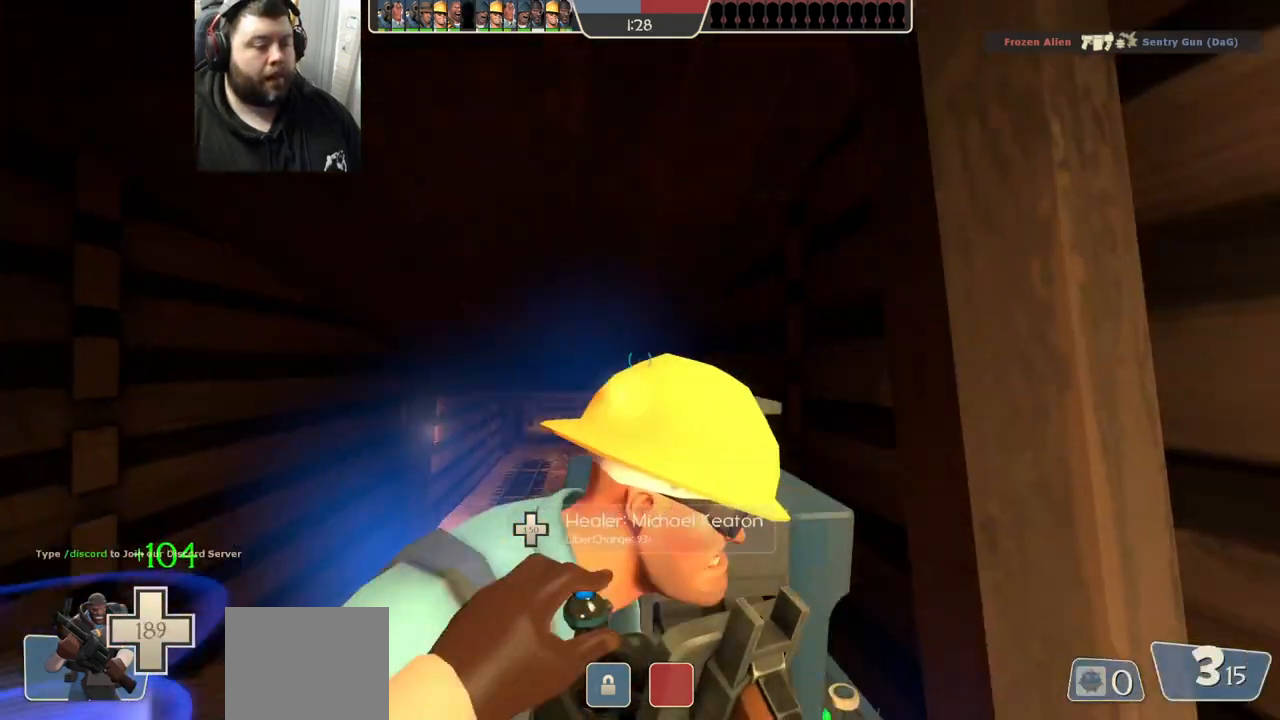
{"buttons": [], "left_stick": "up", "right_stick": "center", "events": [[33, "left_stick", "up-left"], [167, "left_stick", "up"]]}
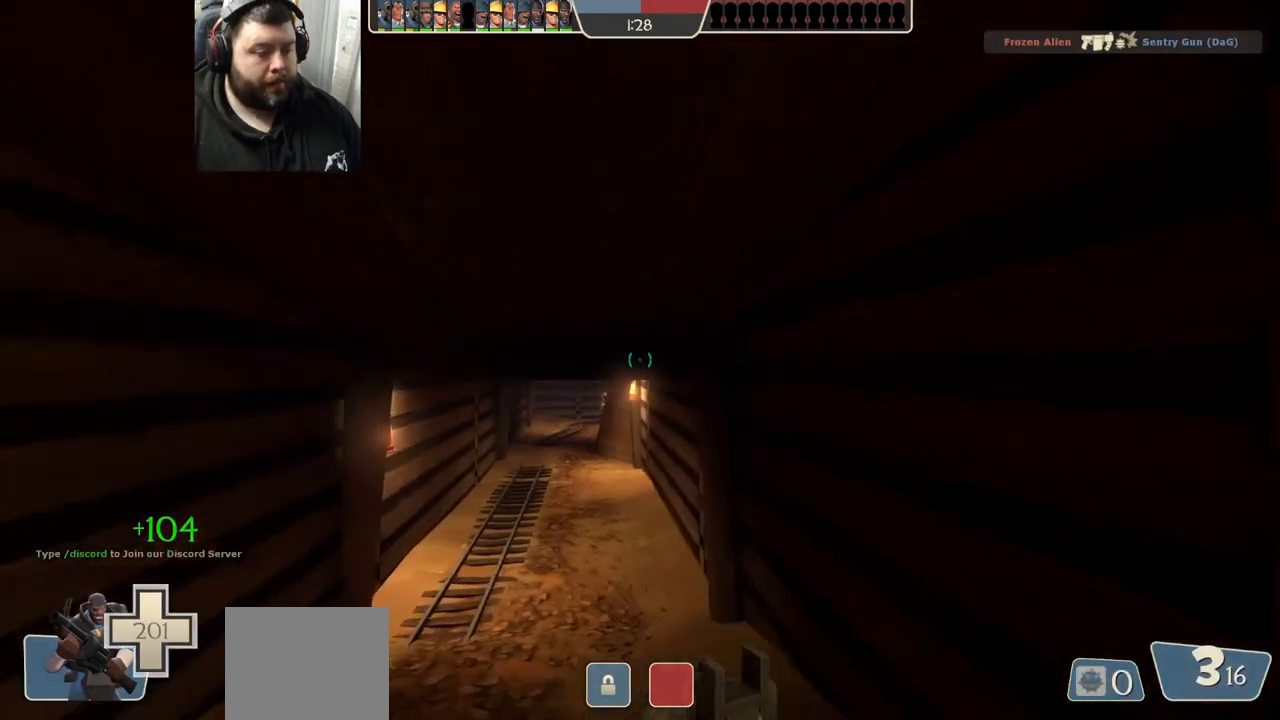
{"buttons": [], "left_stick": "up", "right_stick": "center", "events": []}
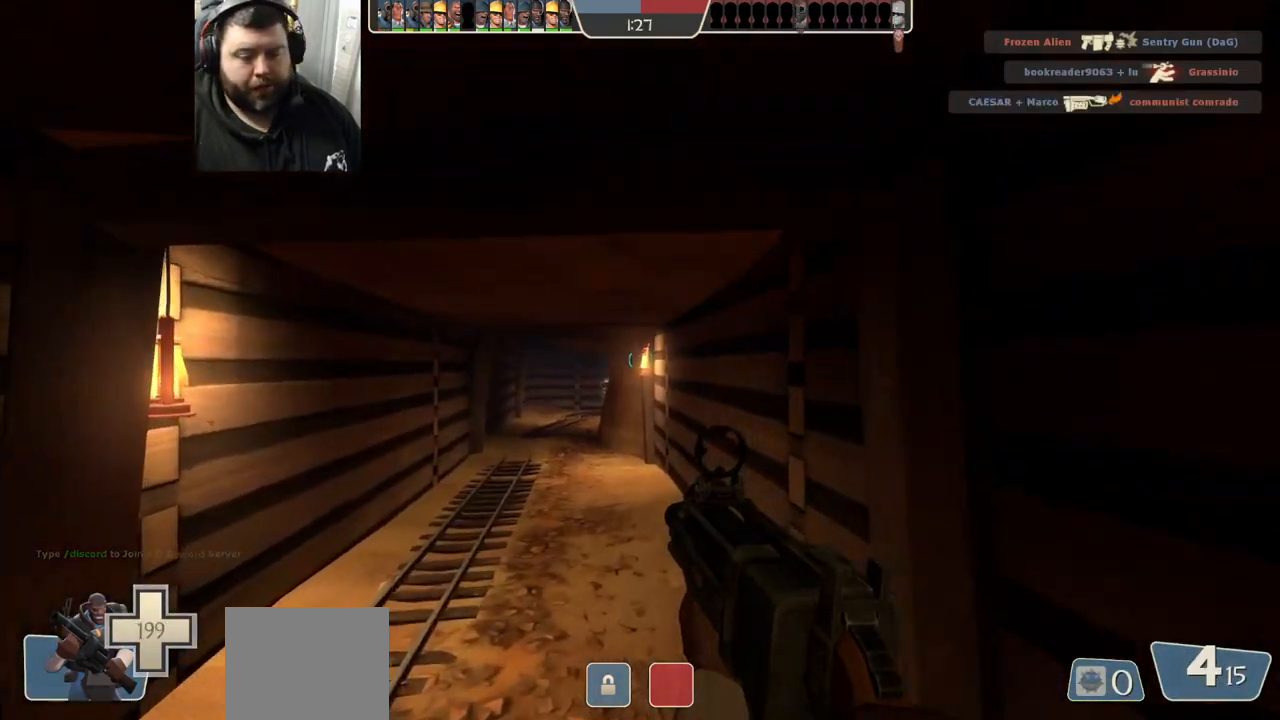
{"buttons": ["SQUARE"], "left_stick": "up", "right_stick": "center", "events": [[283, "SQUARE", "down"], [383, "SQUARE", "up"], [450, "SQUARE", "down"]]}
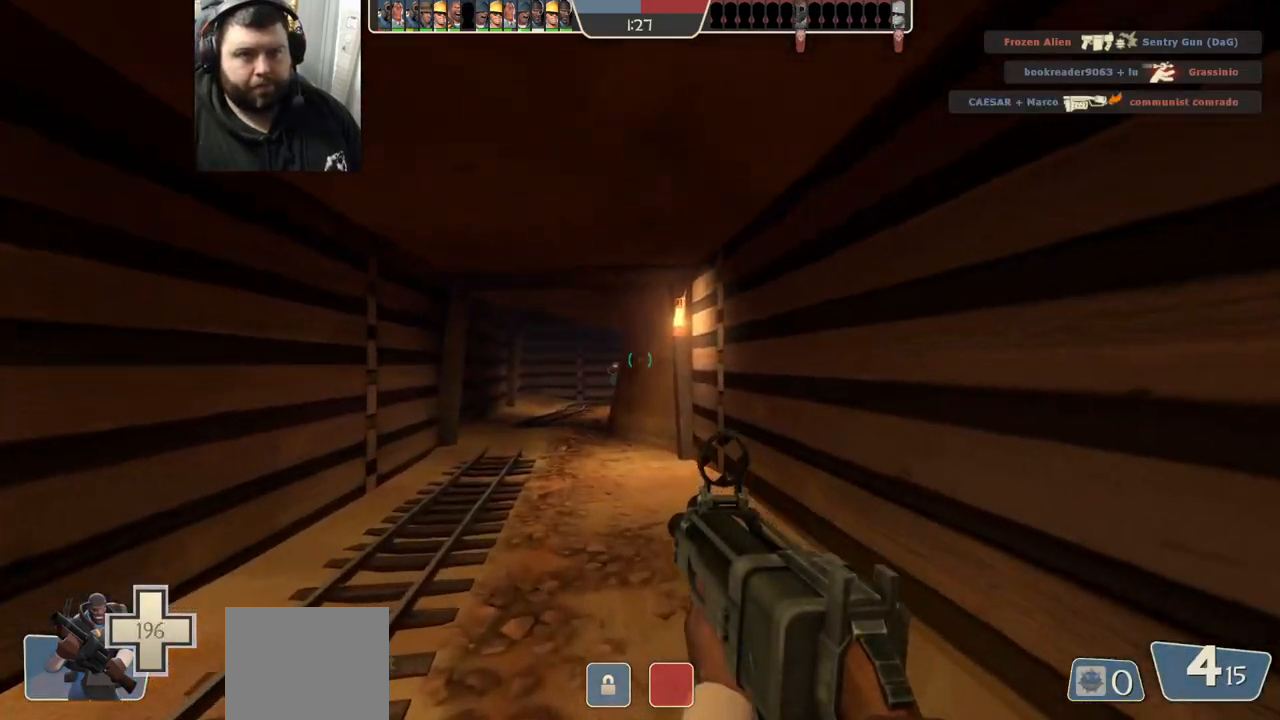
{"buttons": [], "left_stick": "up", "right_stick": "center", "events": [[33, "SQUARE", "up"], [117, "SQUARE", "down"], [183, "SQUARE", "up"], [433, "SQUARE", "down"], [483, "SQUARE", "up"]]}
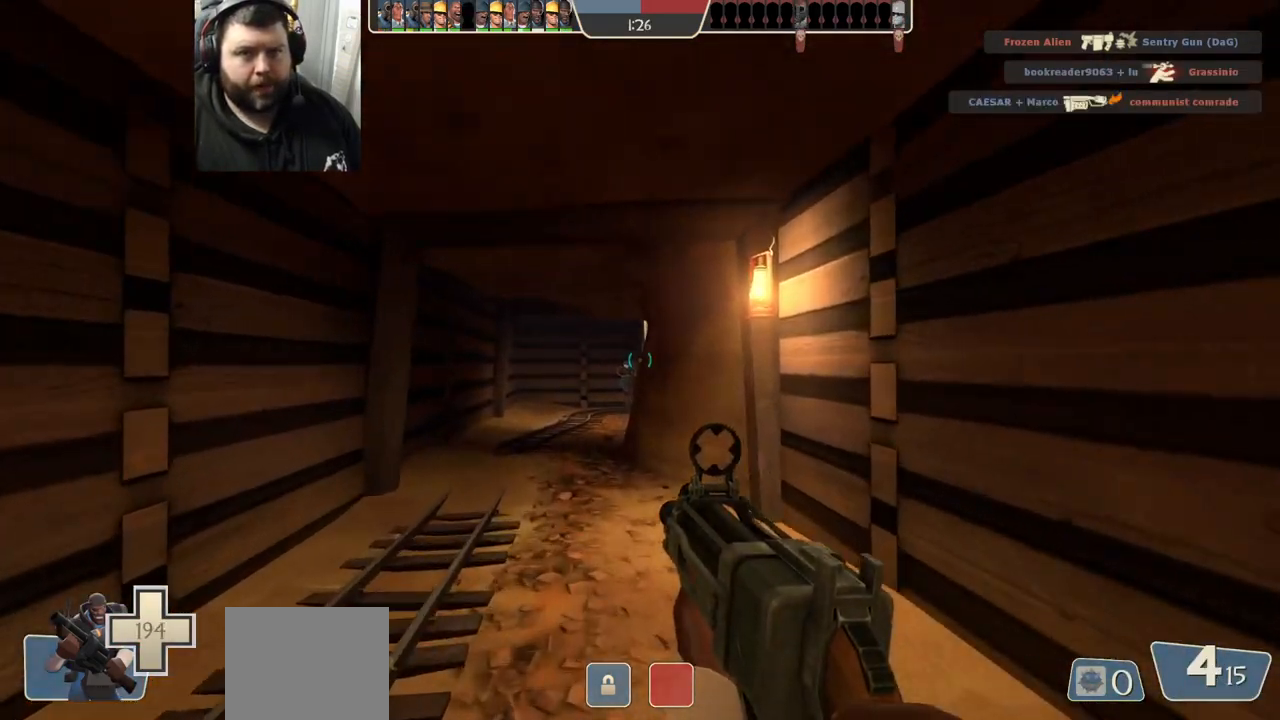
{"buttons": [], "left_stick": "up", "right_stick": "center", "events": [[83, "SQUARE", "down"], [150, "SQUARE", "up"]]}
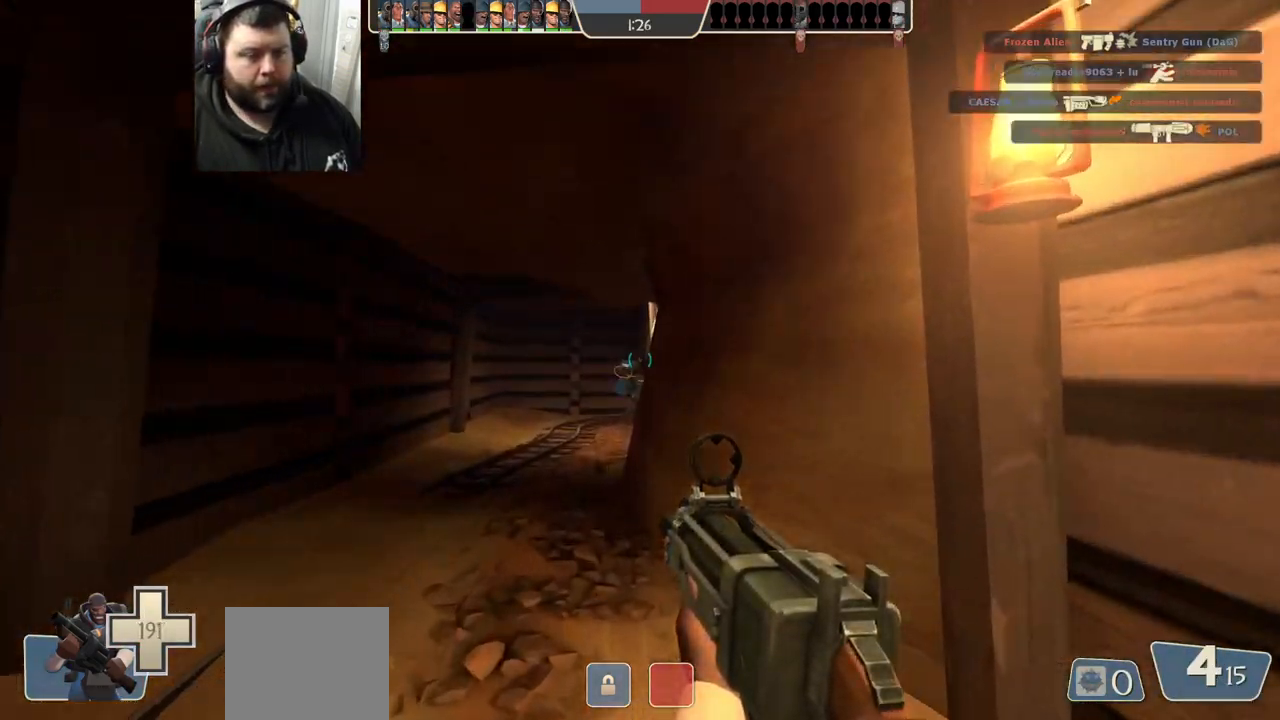
{"buttons": [], "left_stick": "up", "right_stick": "center", "events": [[117, "SQUARE", "down"], [167, "SQUARE", "up"], [250, "SQUARE", "down"], [317, "SQUARE", "up"], [400, "SQUARE", "down"], [500, "SQUARE", "up"]]}
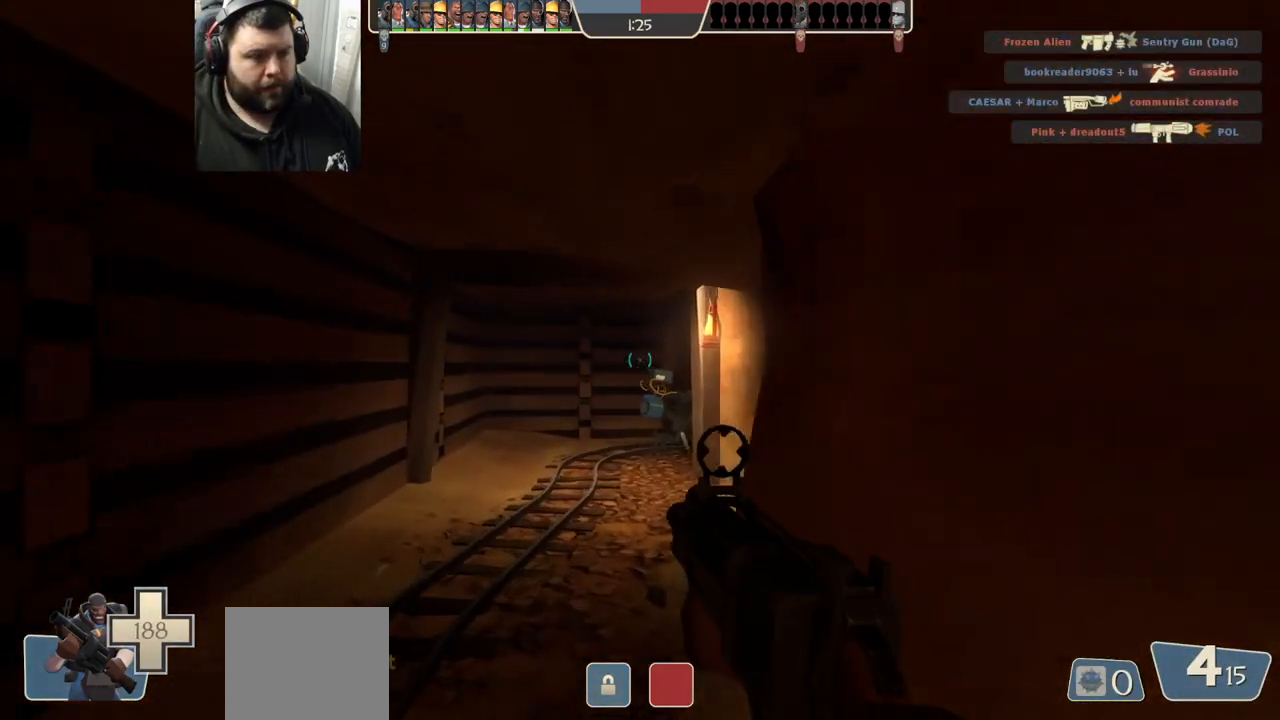
{"buttons": [], "left_stick": "up", "right_stick": "center", "events": [[283, "SQUARE", "down"], [350, "SQUARE", "up"], [433, "SQUARE", "down"], [500, "SQUARE", "up"]]}
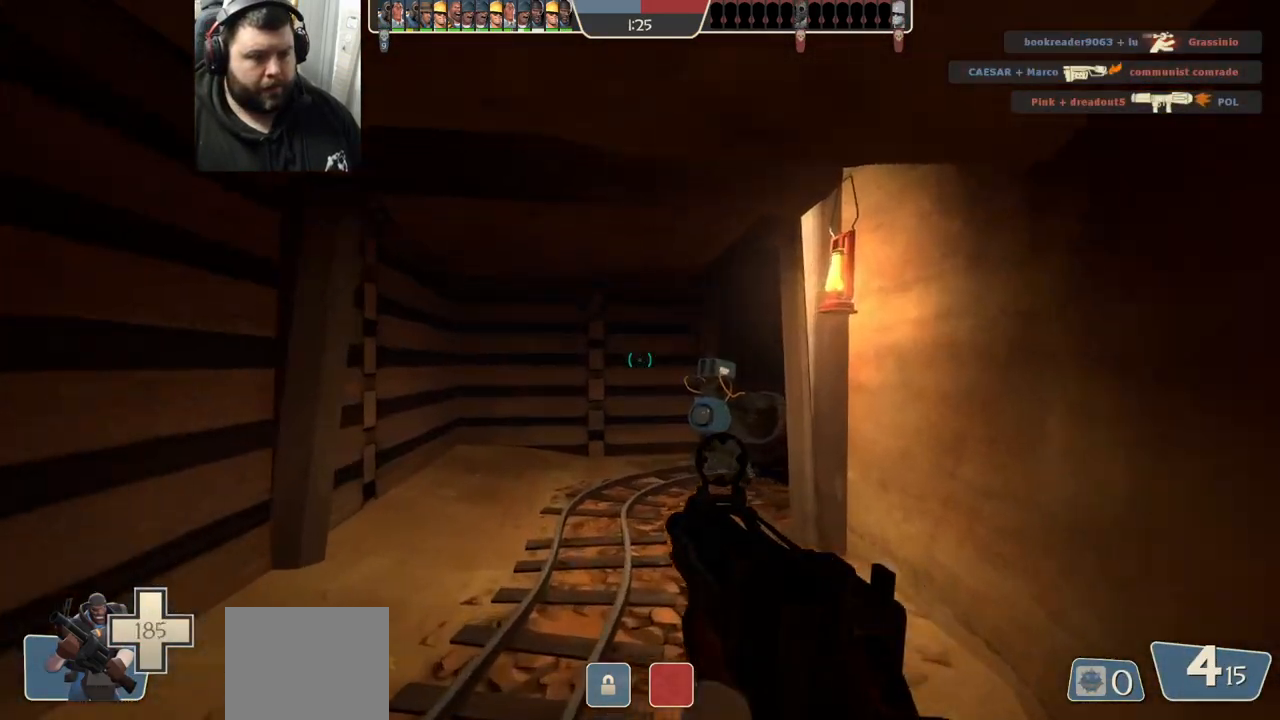
{"buttons": [], "left_stick": "up", "right_stick": "right", "events": [[233, "right_stick", "right"]]}
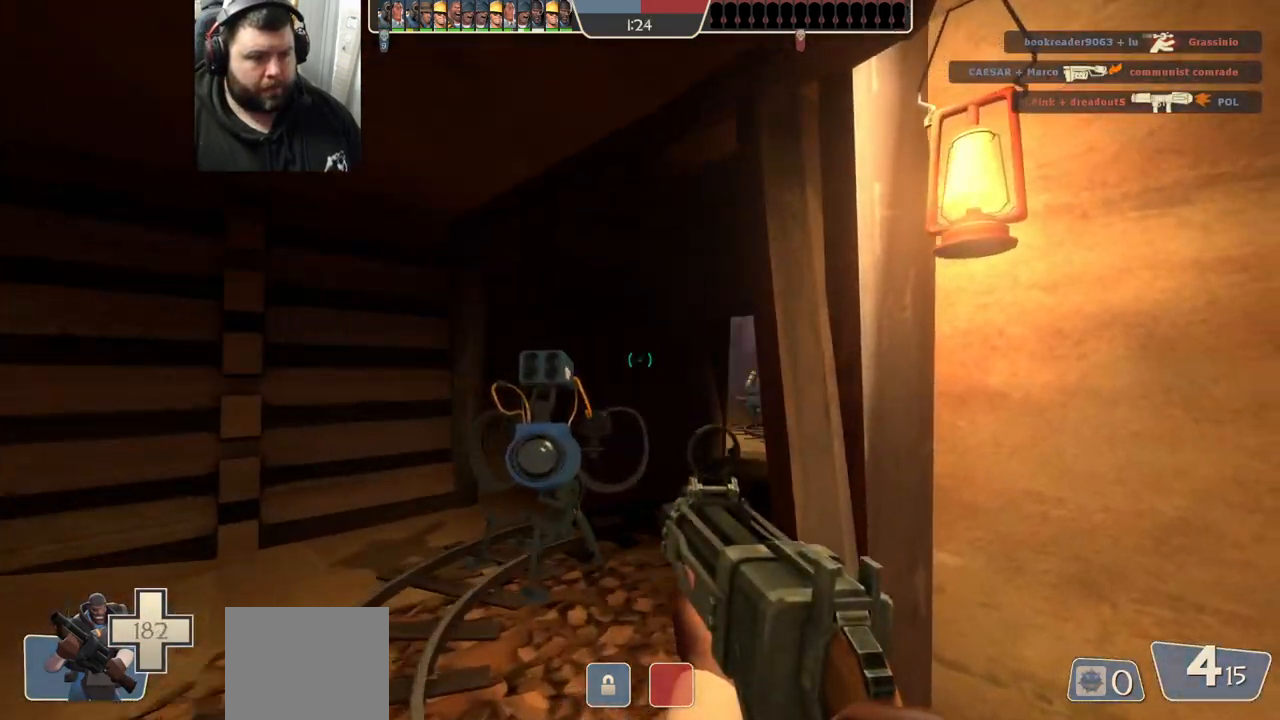
{"buttons": [], "left_stick": "up", "right_stick": "center", "events": [[383, "right_stick", "center"]]}
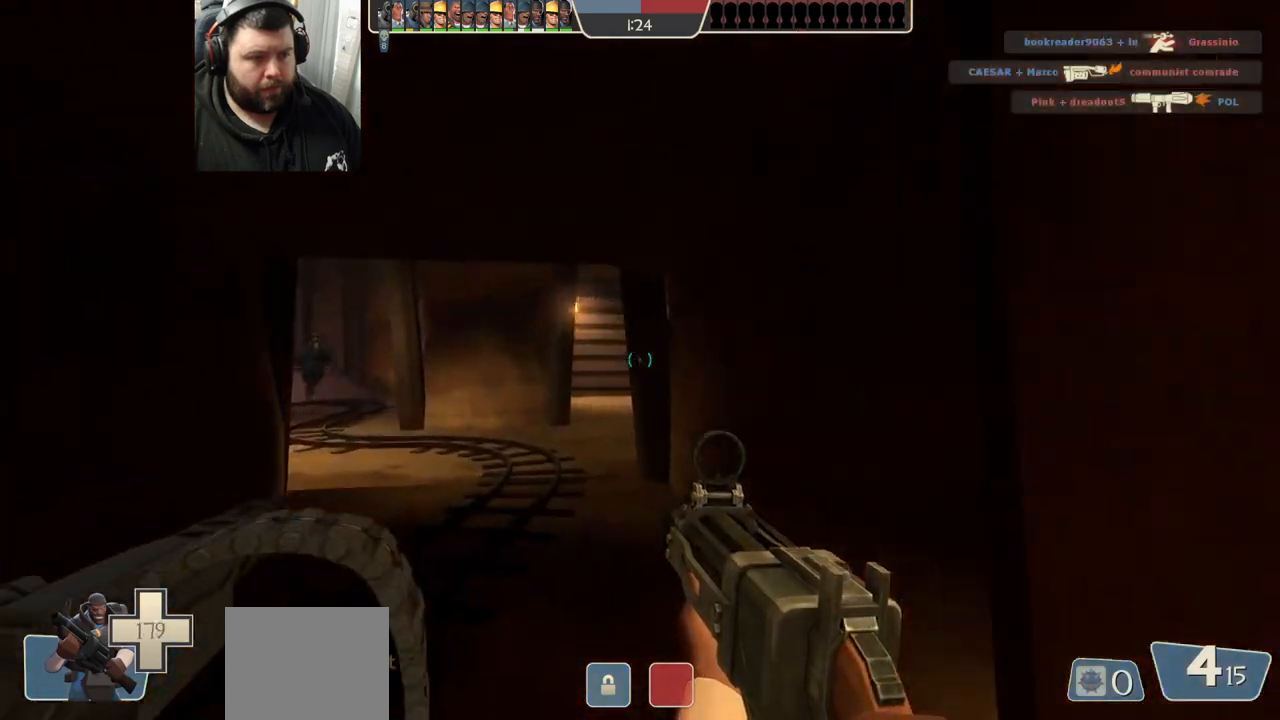
{"buttons": [], "left_stick": "up", "right_stick": "center", "events": [[17, "SQUARE", "down"], [83, "SQUARE", "up"], [167, "SQUARE", "down"], [267, "SQUARE", "up"], [383, "SQUARE", "down"], [467, "SQUARE", "up"]]}
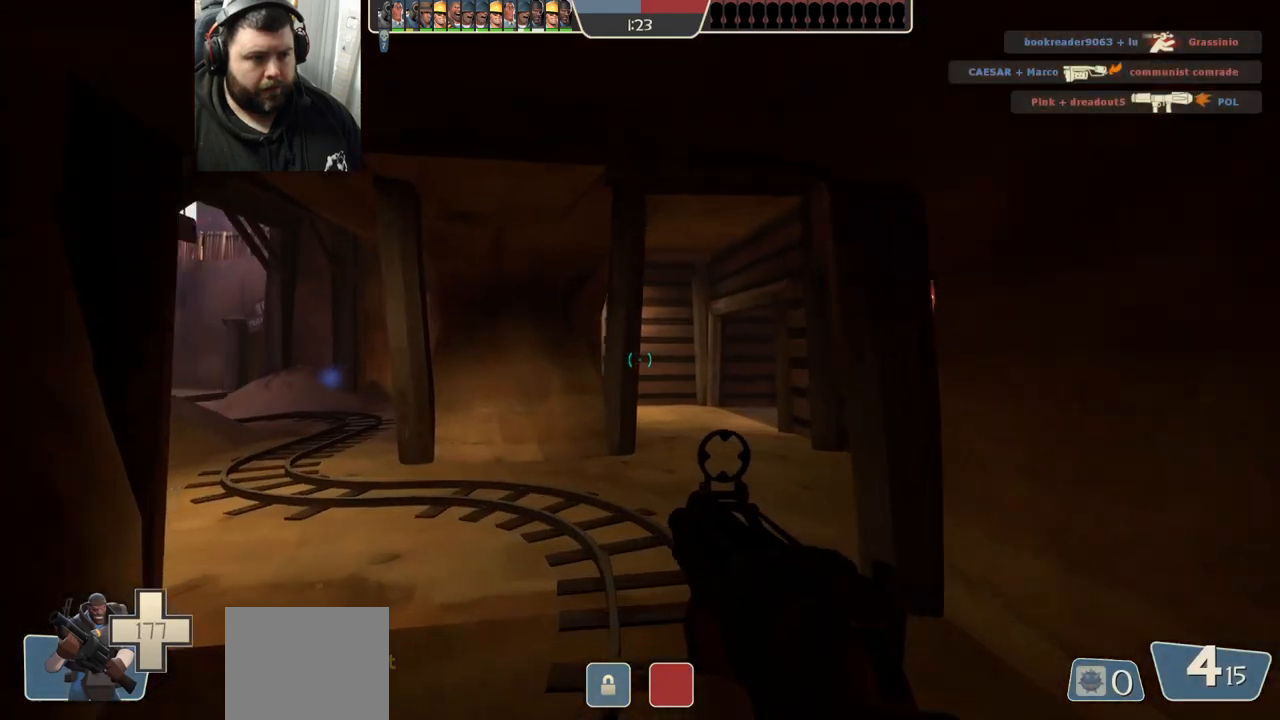
{"buttons": [], "left_stick": "up", "right_stick": "right", "events": [[33, "SQUARE", "down"], [117, "SQUARE", "up"], [333, "right_stick", "right"]]}
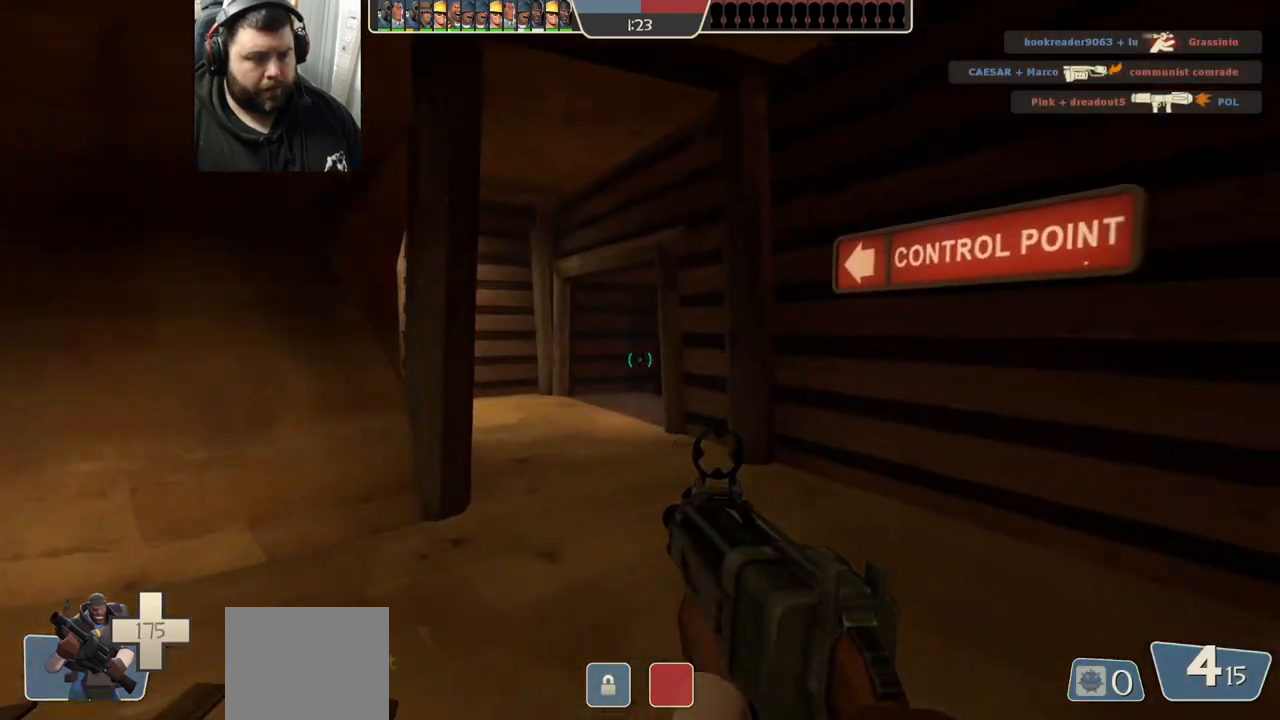
{"buttons": [], "left_stick": "up", "right_stick": "center", "events": [[17, "right_stick", "center"]]}
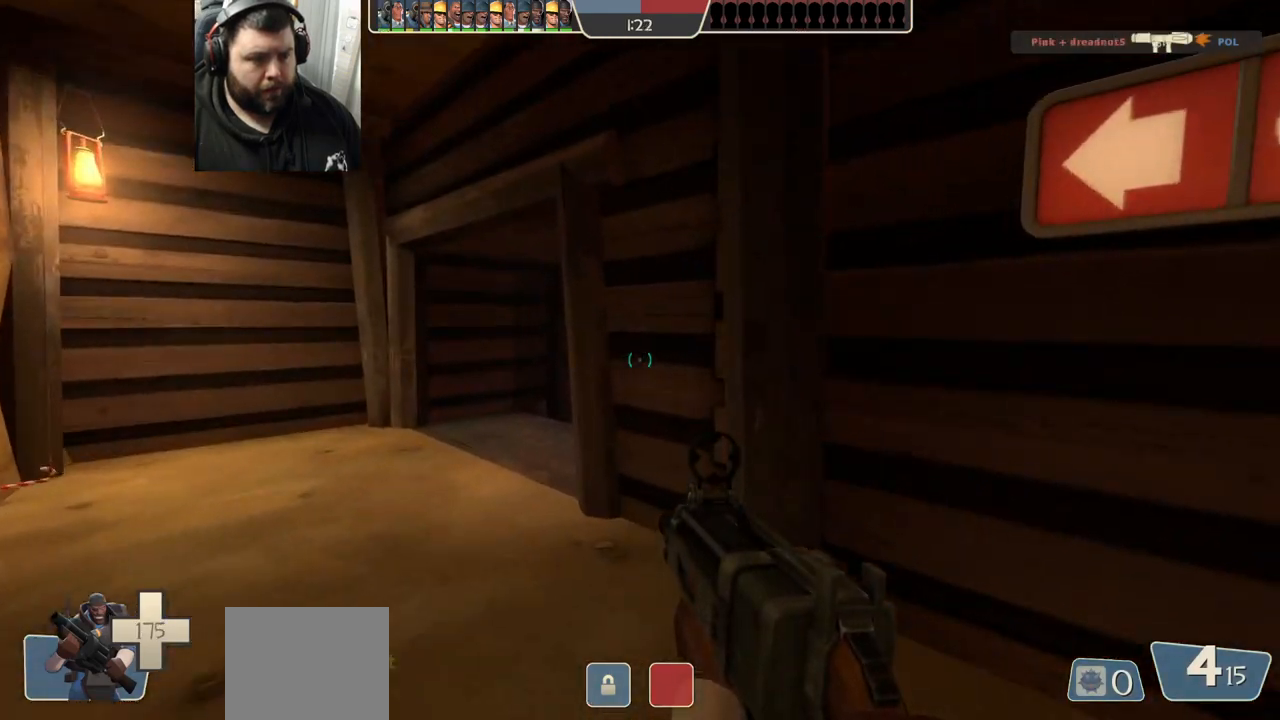
{"buttons": [], "left_stick": "up-left", "right_stick": "center", "events": [[33, "left_stick", "up-left"]]}
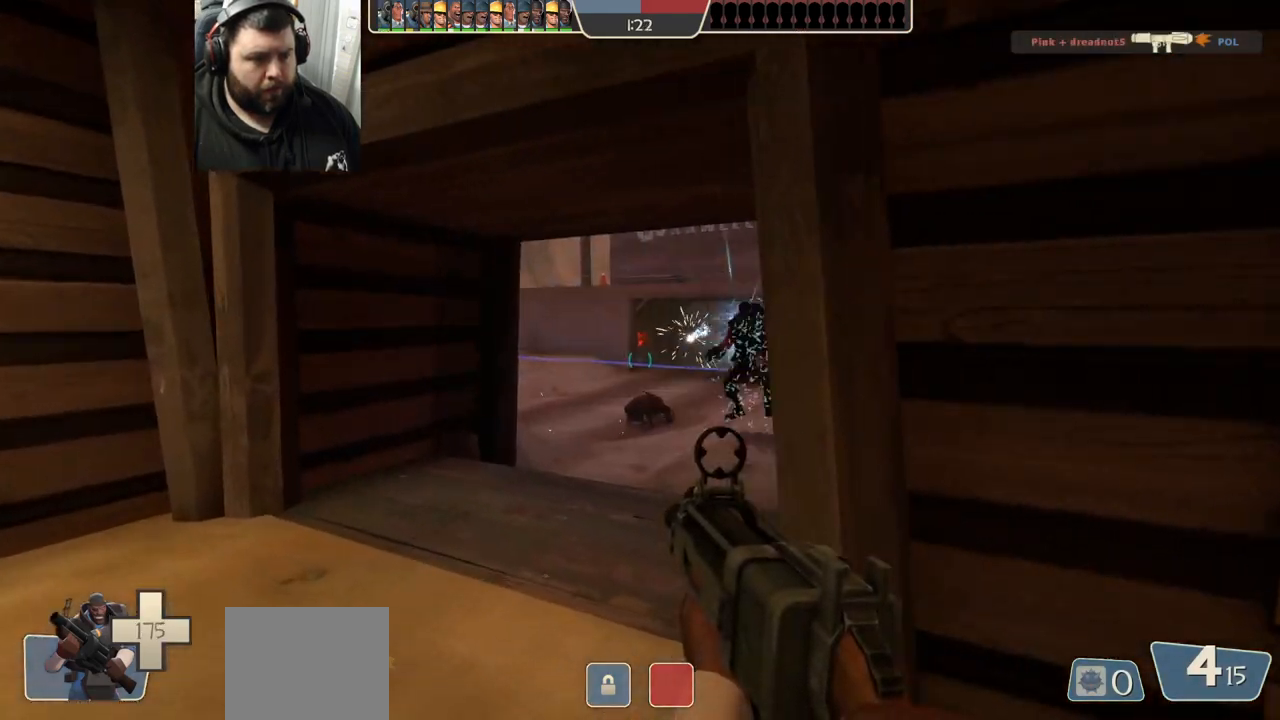
{"buttons": ["R2"], "left_stick": "up-left", "right_stick": "right", "events": [[33, "left_stick", "center"], [367, "left_stick", "left"], [367, "right_stick", "right"], [483, "left_stick", "up-left"], [500, "R2", "down"]]}
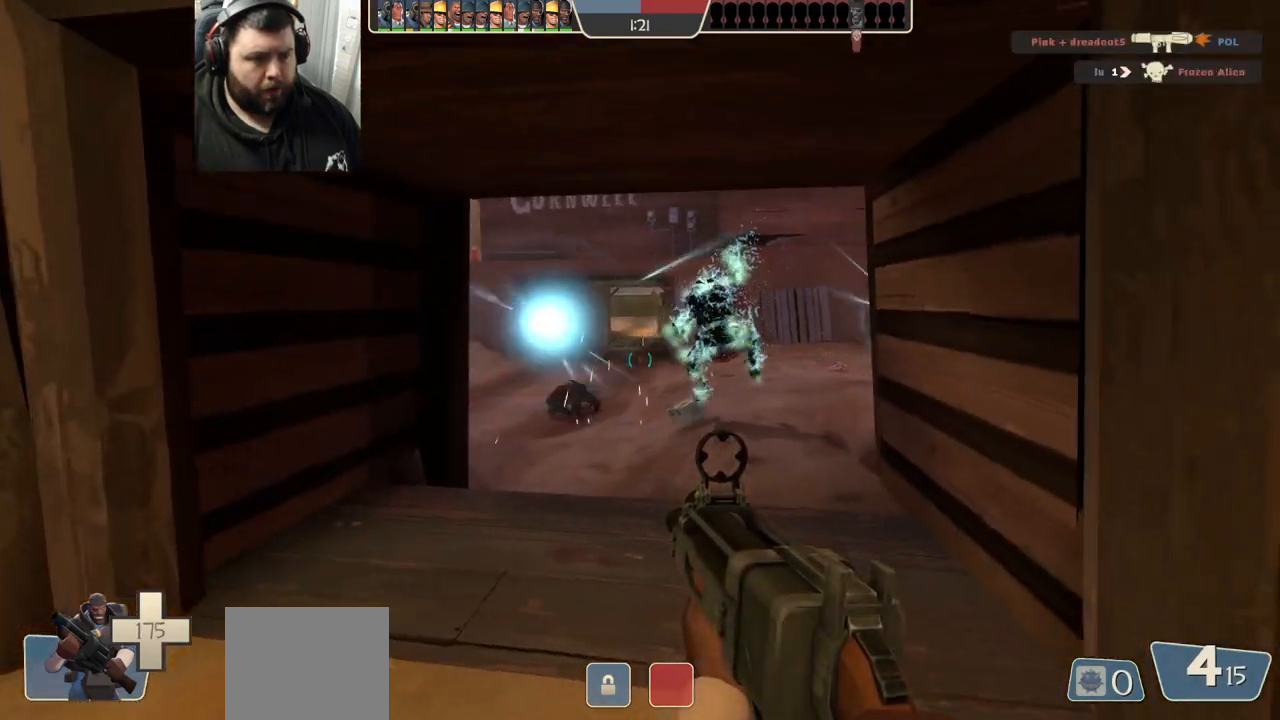
{"buttons": [], "left_stick": "center", "right_stick": "center", "events": [[17, "R1", "down"], [33, "right_stick", "center"], [117, "R1", "up"], [183, "R2", "up"], [283, "left_stick", "center"]]}
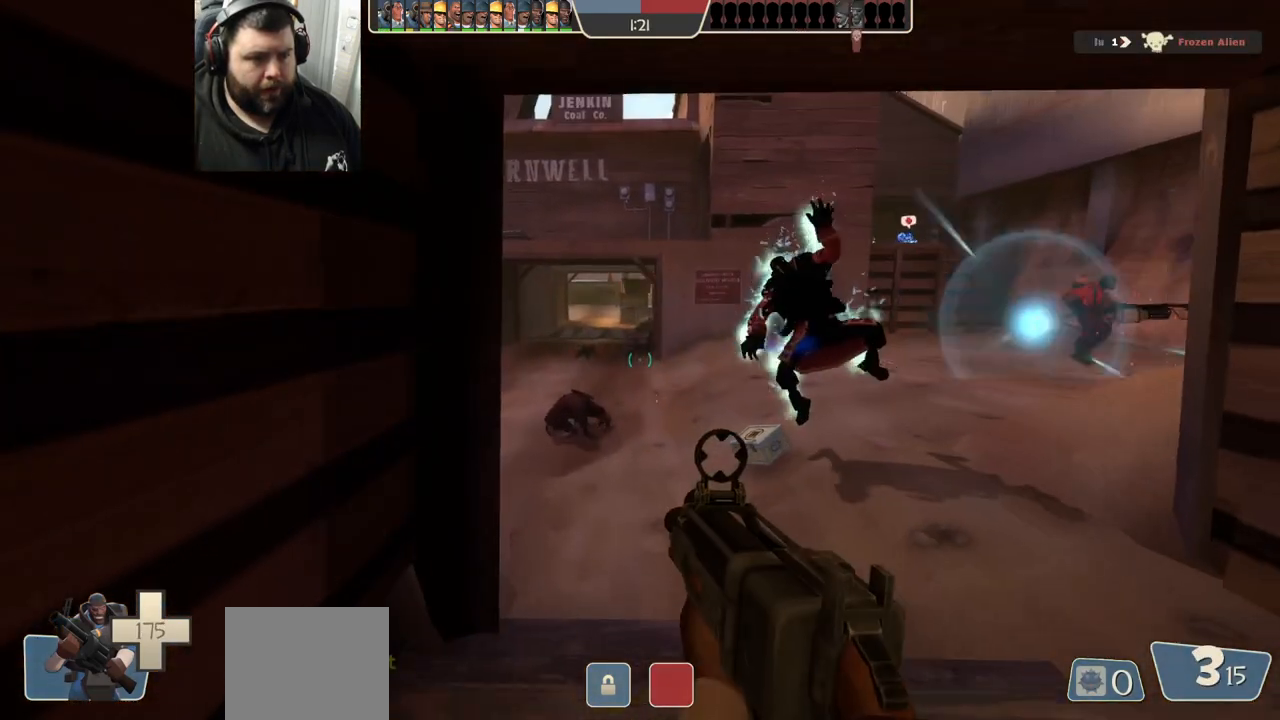
{"buttons": ["R1", "R2"], "left_stick": "up", "right_stick": "center", "events": [[150, "right_stick", "right"], [167, "left_stick", "up"], [267, "R2", "down"], [283, "R1", "down"], [300, "right_stick", "center"]]}